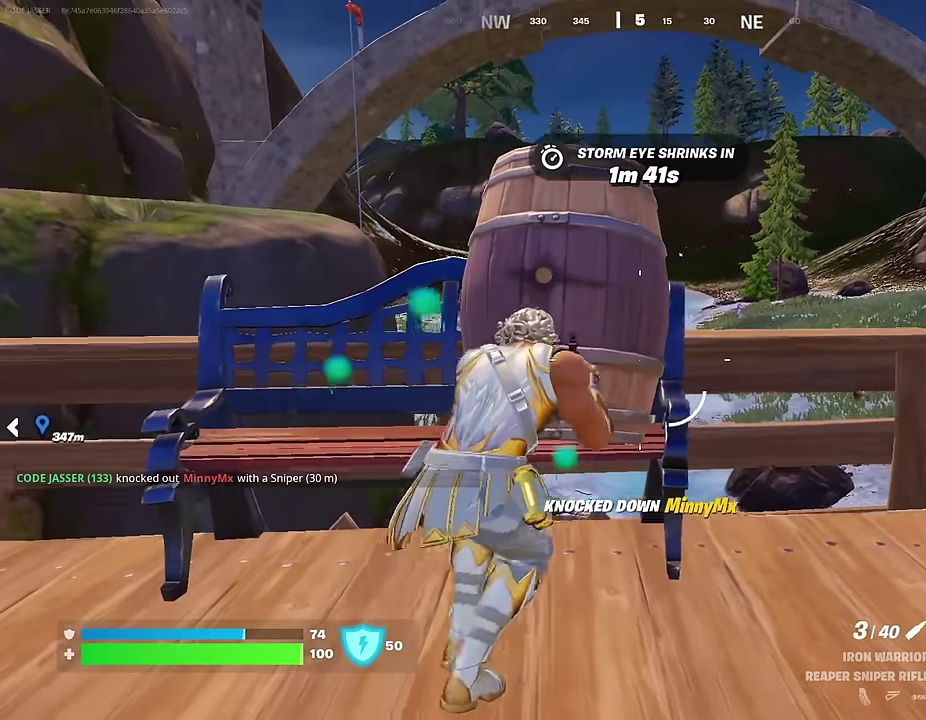
Gameplay with a controller (PlayStation layout); each line is a JSON object with the inputs held at the frame after it (dt_ms = milliseconds from this image to that frame). "events" lists button and stick changes between this image and that frame as [ms after this image, input, new state], when the widget could be followed in between.
{"dt_ms": 300, "buttons": [], "left_stick": "left", "right_stick": "center", "events": [[50, "left_stick", "down-right"], [150, "left_stick", "right"], [250, "left_stick", "up-left"], [300, "left_stick", "left"]]}
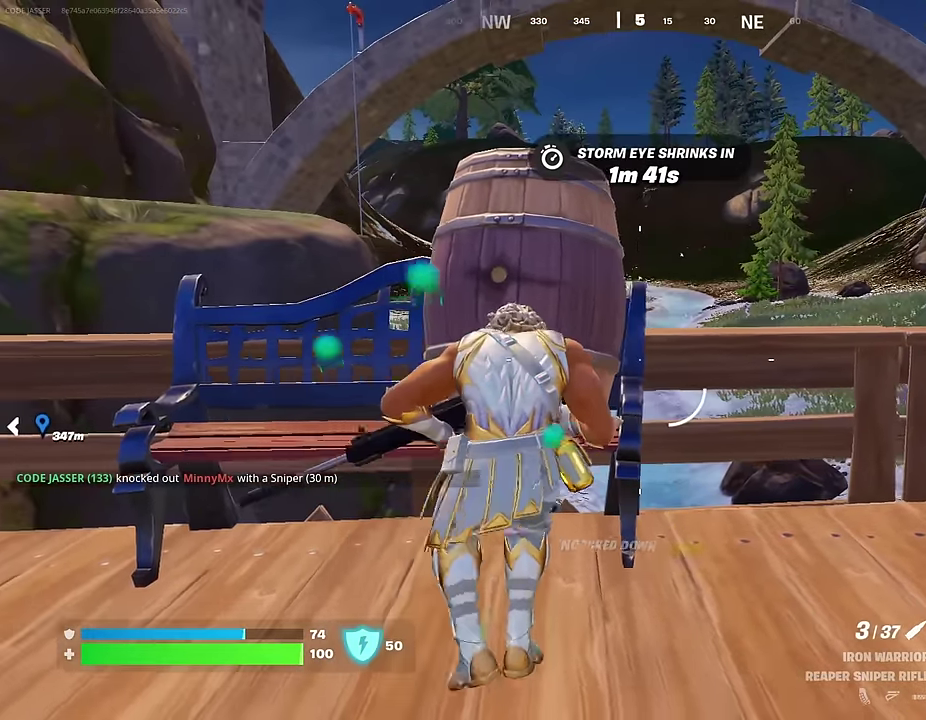
{"dt_ms": 900, "buttons": ["L2"], "left_stick": "center", "right_stick": "center", "events": [[100, "left_stick", "center"], [367, "L2", "down"], [400, "left_stick", "right"], [600, "right_stick", "right"], [650, "right_stick", "center"], [700, "left_stick", "center"], [733, "right_stick", "up"], [800, "right_stick", "up-right"], [900, "right_stick", "center"]]}
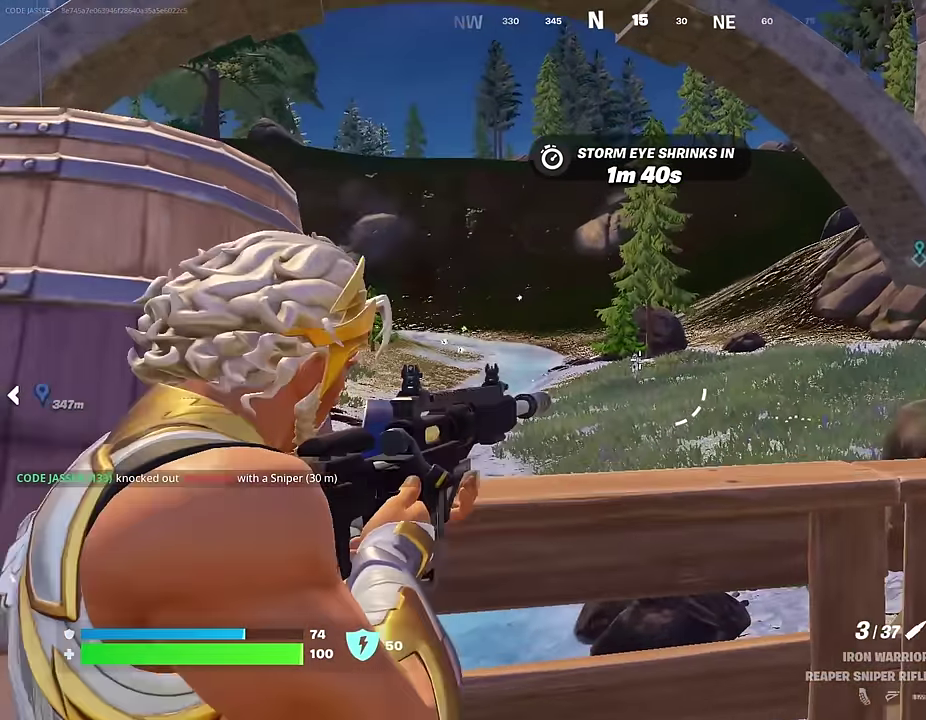
{"dt_ms": 300, "buttons": ["R2"], "left_stick": "left", "right_stick": "down-left", "events": [[167, "left_stick", "left"], [217, "right_stick", "left"], [250, "L2", "up"], [267, "R2", "down"], [267, "right_stick", "down-left"]]}
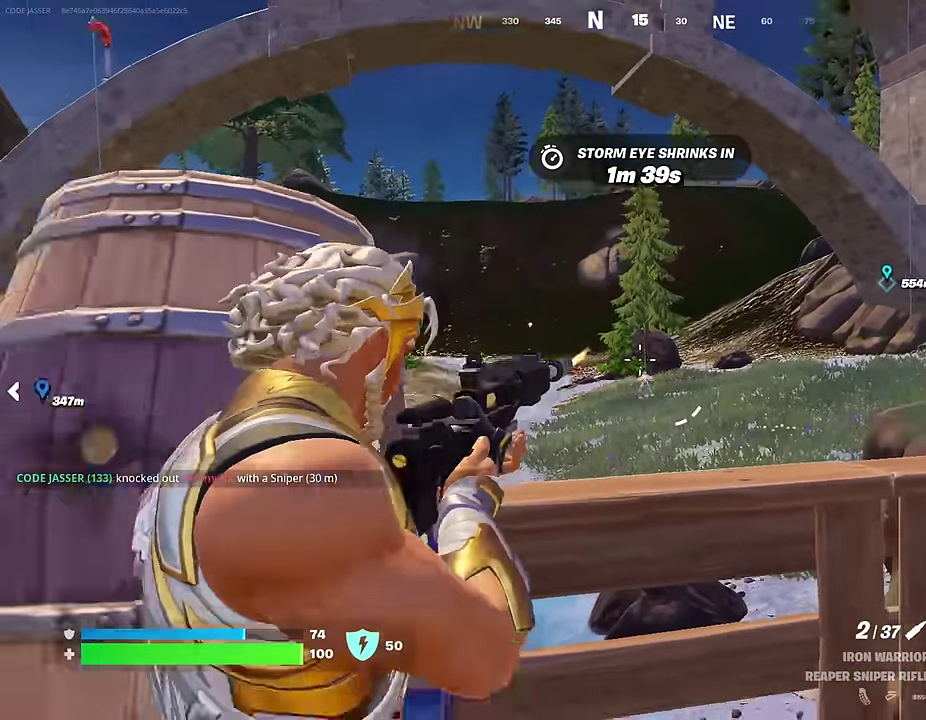
{"dt_ms": 700, "buttons": [], "left_stick": "center", "right_stick": "center", "events": [[50, "R2", "up"], [50, "right_stick", "center"], [333, "left_stick", "center"]]}
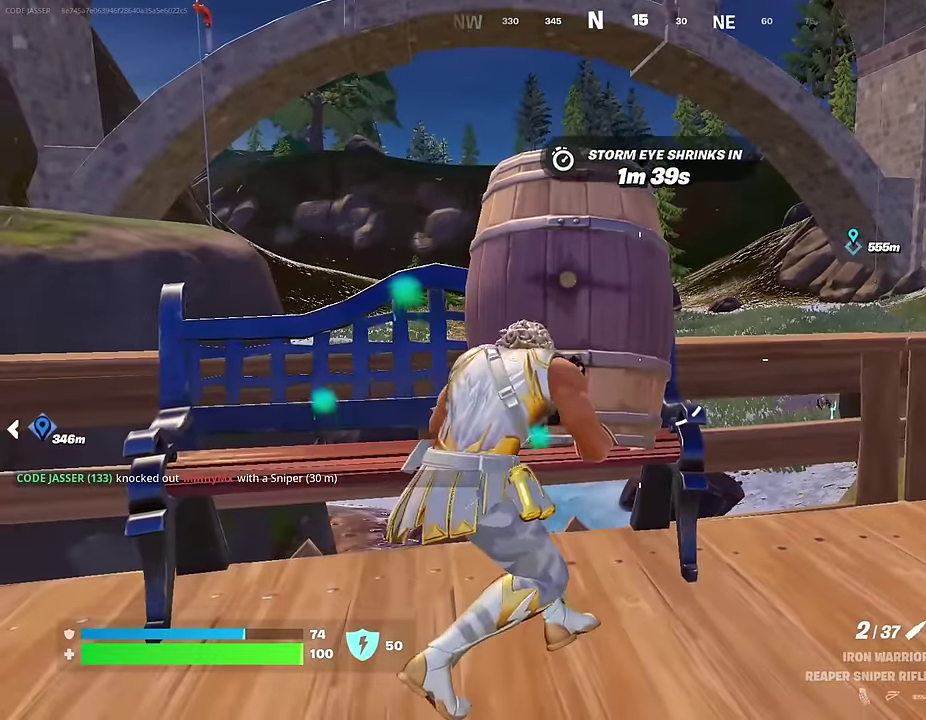
{"dt_ms": 300, "buttons": ["L2"], "left_stick": "right", "right_stick": "center", "events": [[183, "left_stick", "right"], [250, "L2", "down"]]}
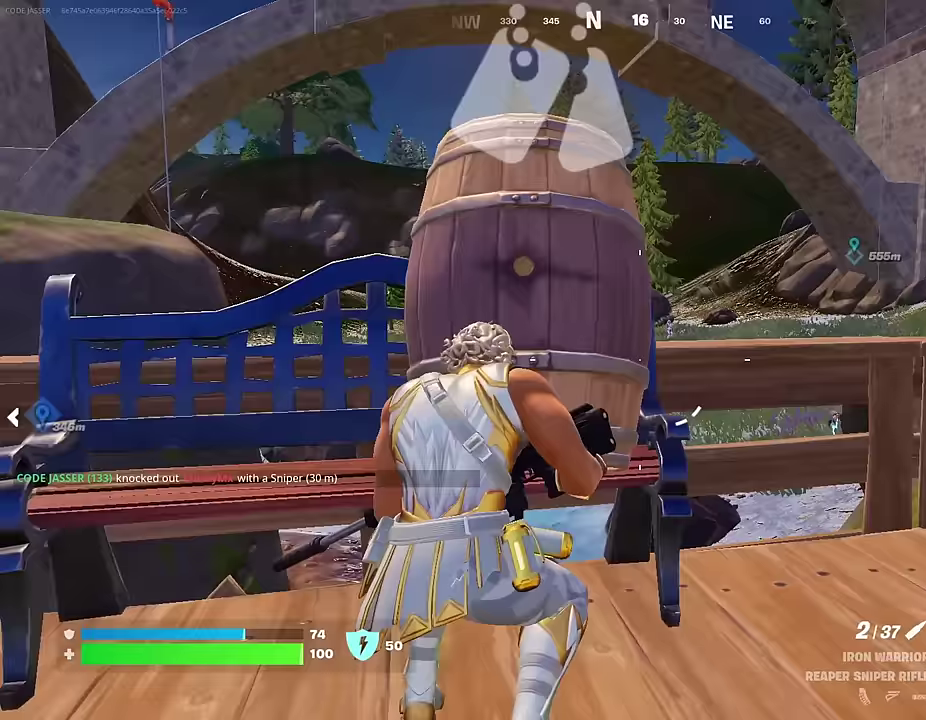
{"dt_ms": 500, "buttons": ["L2"], "left_stick": "left", "right_stick": "center", "events": [[100, "left_stick", "center"], [233, "right_stick", "up-right"], [400, "right_stick", "center"], [467, "left_stick", "left"]]}
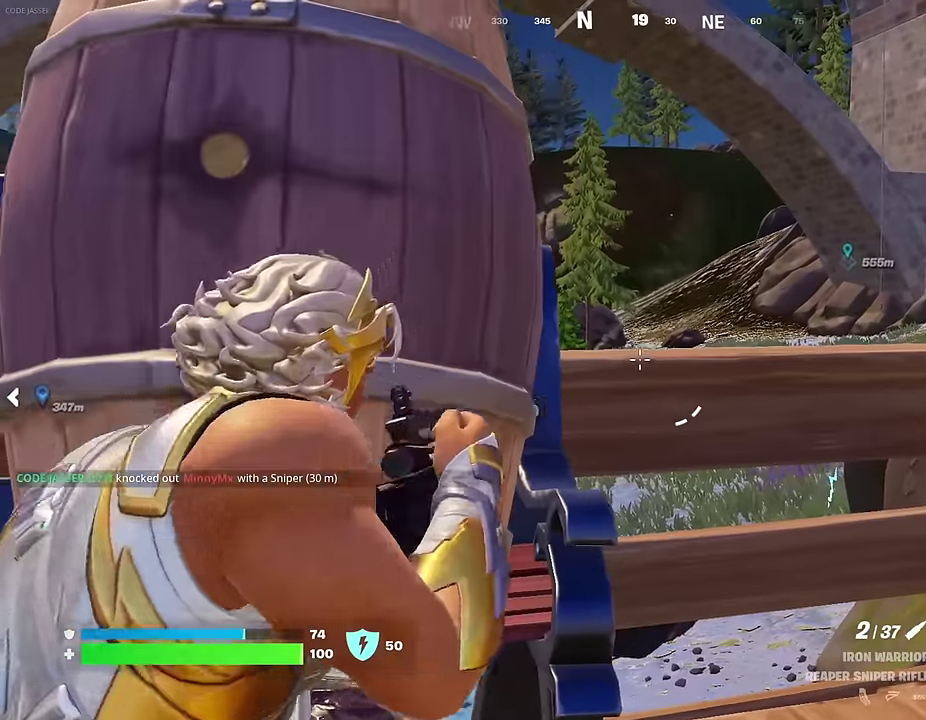
{"dt_ms": 300, "buttons": ["L2"], "left_stick": "right", "right_stick": "center", "events": [[33, "right_stick", "right"], [83, "right_stick", "center"], [100, "left_stick", "center"], [250, "left_stick", "right"]]}
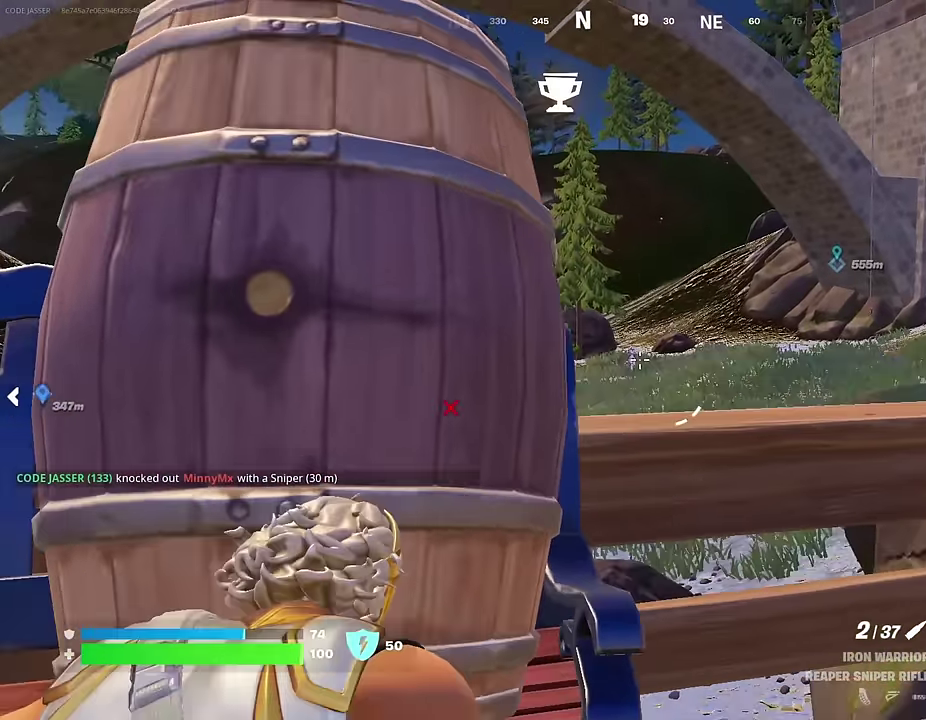
{"dt_ms": 700, "buttons": ["L2", "R2", "R3"], "left_stick": "left", "right_stick": "center"}
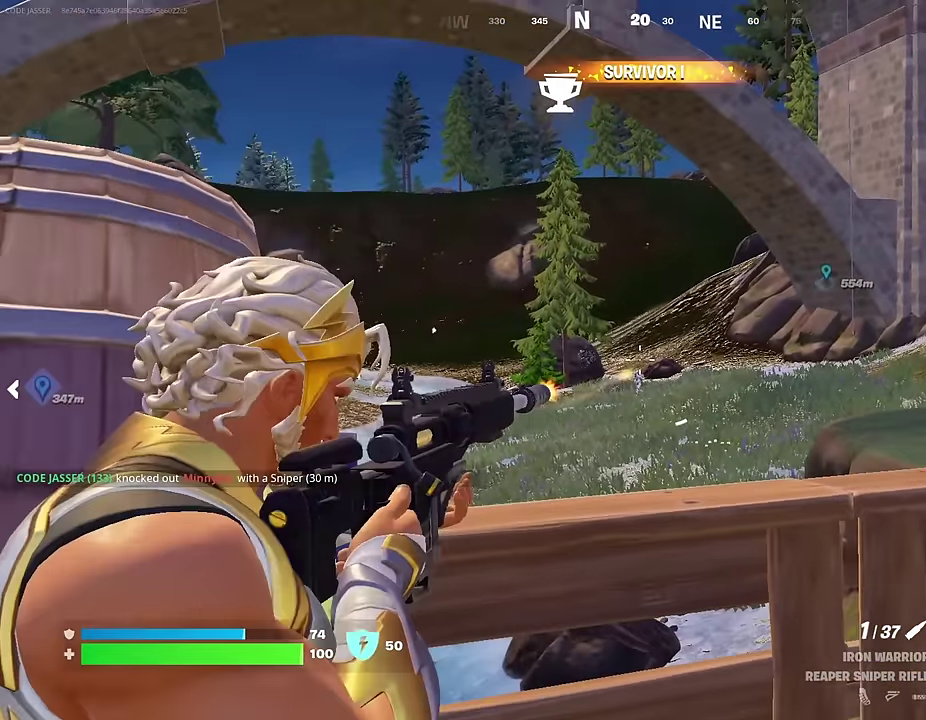
{"dt_ms": 300, "buttons": [], "left_stick": "left", "right_stick": "center"}
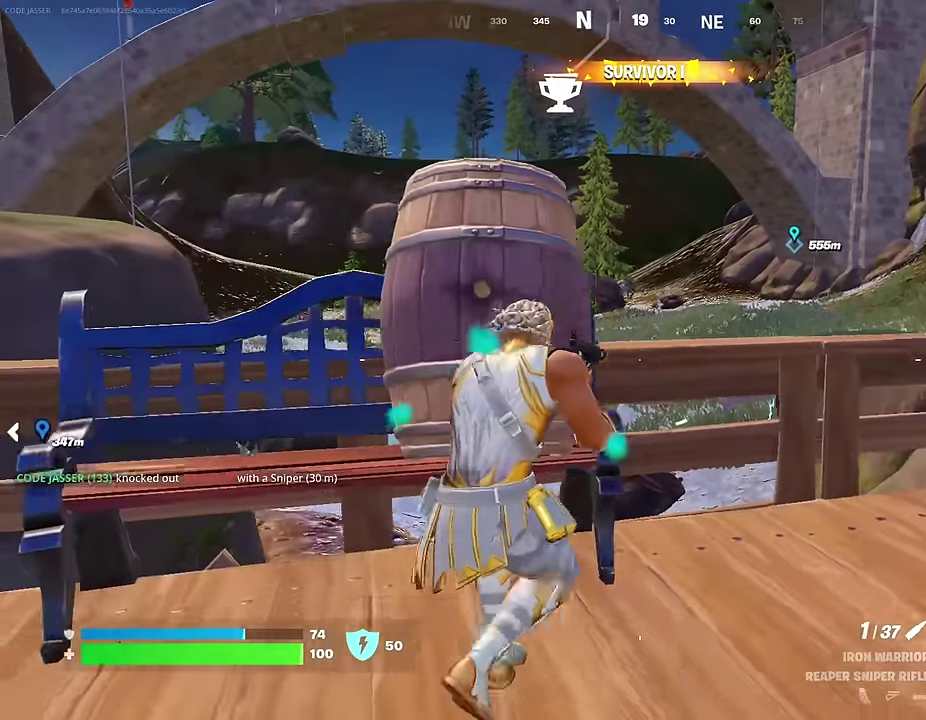
{"dt_ms": 900, "buttons": [], "left_stick": "center", "right_stick": "center", "events": [[133, "left_stick", "center"], [500, "left_stick", "left"], [567, "left_stick", "center"], [700, "left_stick", "right"], [817, "left_stick", "center"]]}
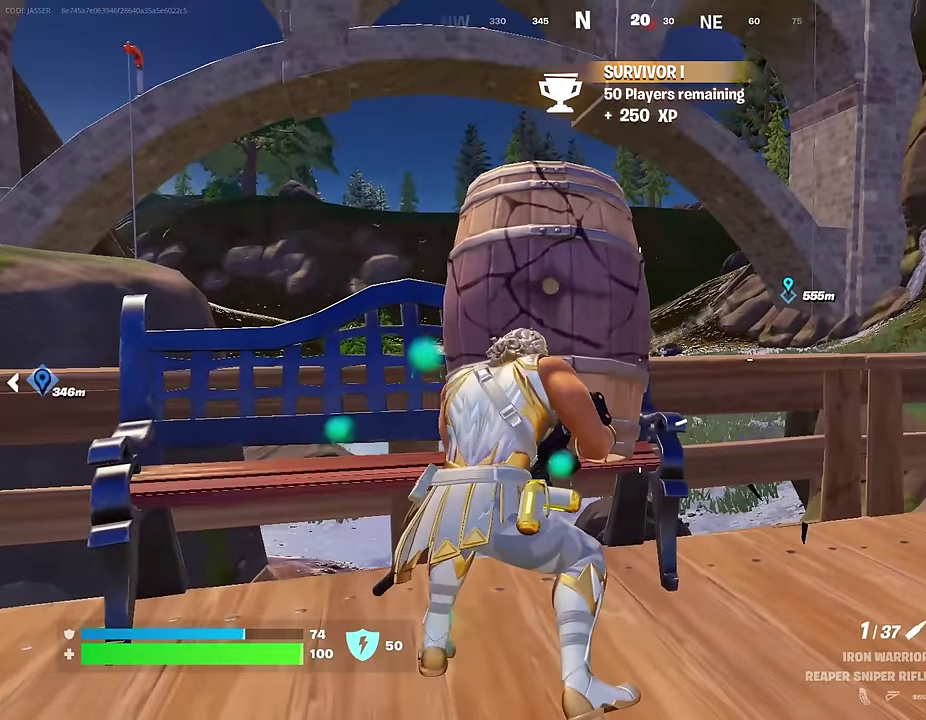
{"dt_ms": 300, "buttons": [], "left_stick": "right", "right_stick": "center", "events": [[250, "left_stick", "right"]]}
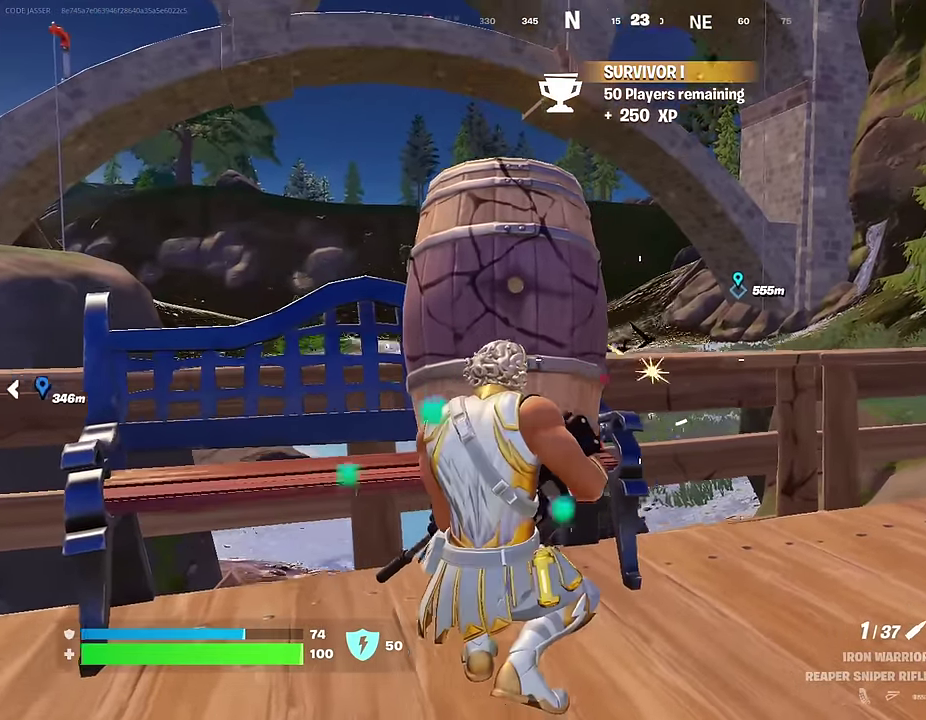
{"dt_ms": 700, "buttons": ["L2"], "left_stick": "center", "right_stick": "down-right"}
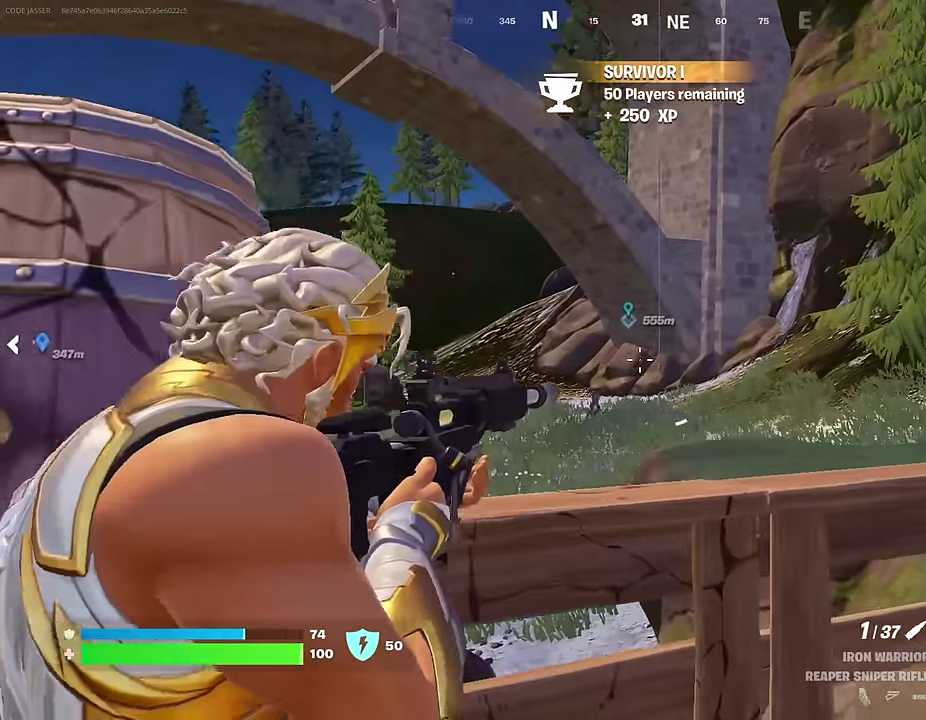
{"dt_ms": 300, "buttons": ["L2"], "left_stick": "center", "right_stick": "center"}
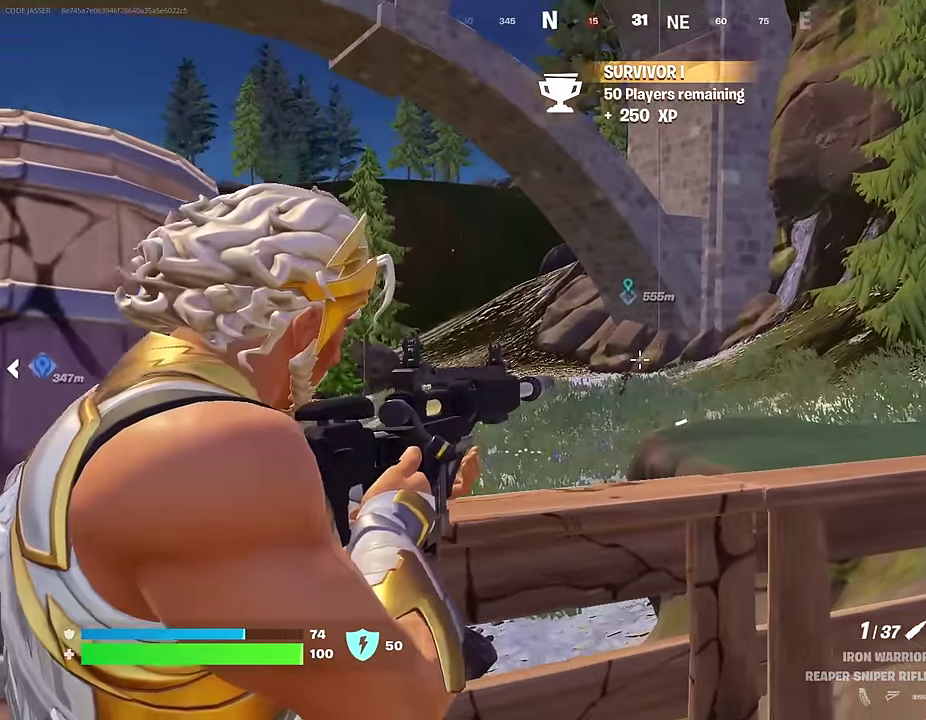
{"dt_ms": 700, "buttons": [], "left_stick": "center", "right_stick": "center", "events": [[133, "right_stick", "down-right"], [183, "left_stick", "left"], [200, "R2", "down"], [217, "L2", "up"], [217, "right_stick", "center"], [267, "right_stick", "down"], [283, "R2", "up"], [450, "right_stick", "center"], [583, "left_stick", "center"]]}
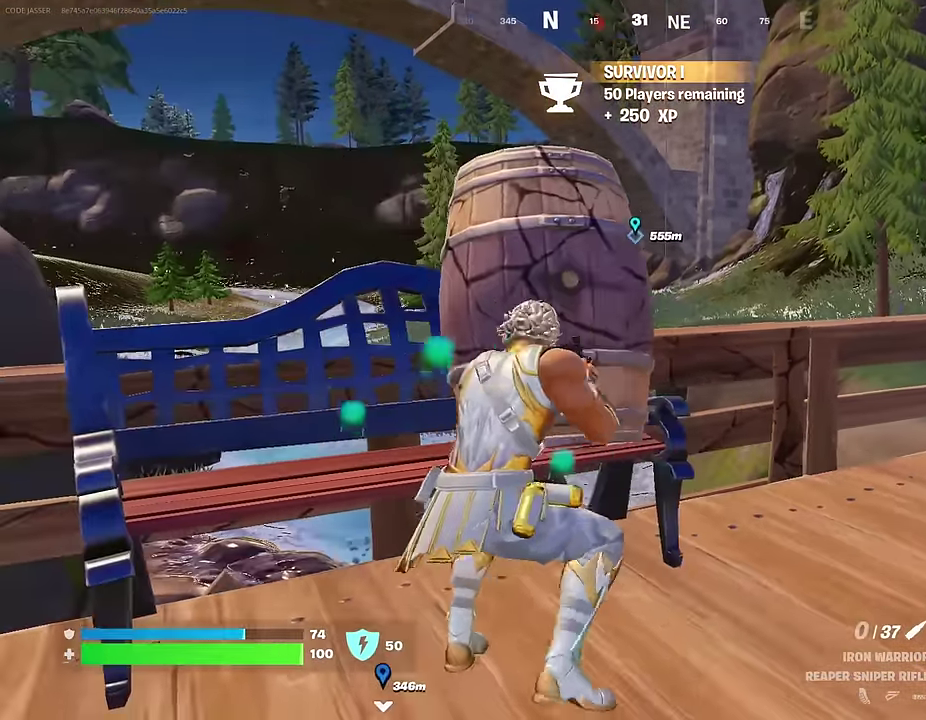
{"dt_ms": 300, "buttons": [], "left_stick": "center", "right_stick": "center", "events": []}
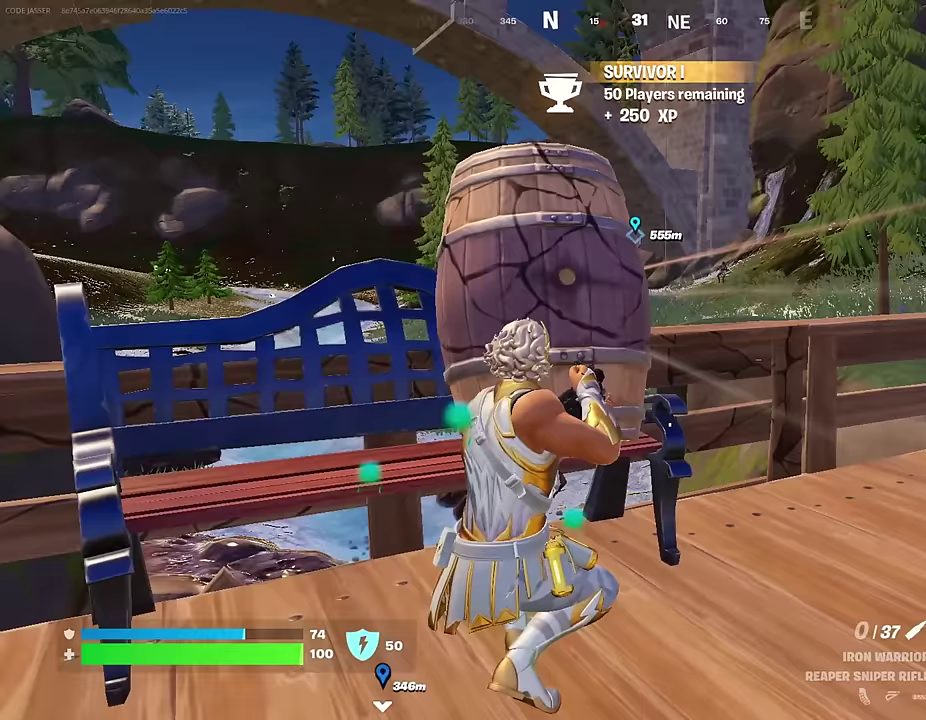
{"dt_ms": 500, "buttons": [], "left_stick": "center", "right_stick": "center", "events": [[450, "left_stick", "right"], [500, "left_stick", "center"]]}